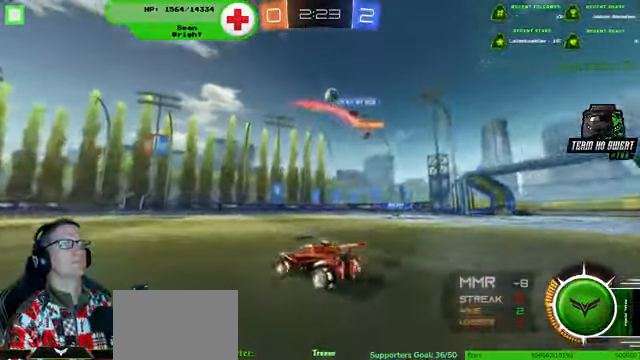
Gameplay with a controller (PlayStation layout); each line is a JSON object with the inputs held at the frame after it. "events" lists button and stick changes between this image and that frame as [ms after this image, input, new state], when the widget could be followed in between. Not read: HOME L3 R3.
{"buttons": ["R2"], "left_stick": "left", "right_stick": "center", "events": [[100, "left_stick", "left"], [267, "left_stick", "center"], [500, "left_stick", "left"]]}
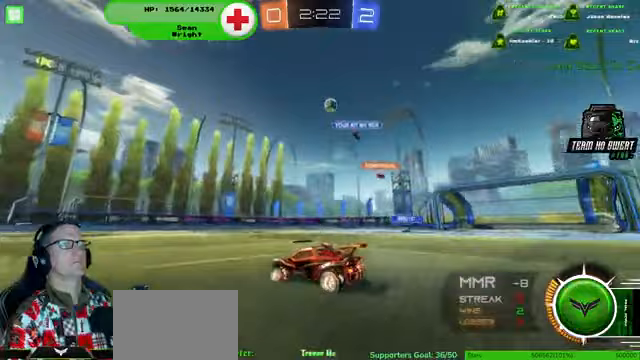
{"buttons": ["R2"], "left_stick": "center", "right_stick": "center", "events": [[133, "left_stick", "center"]]}
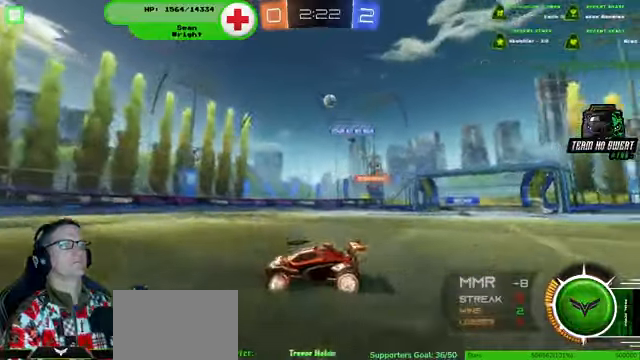
{"buttons": ["R2"], "left_stick": "center", "right_stick": "center", "events": []}
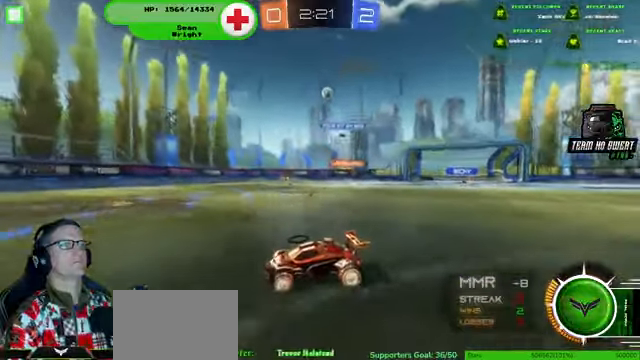
{"buttons": ["R2"], "left_stick": "center", "right_stick": "center", "events": [[333, "left_stick", "right"], [500, "left_stick", "center"]]}
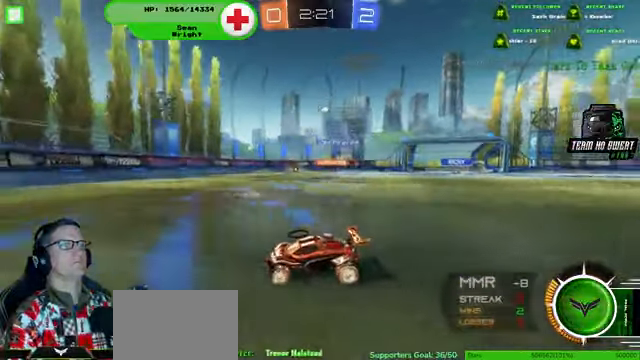
{"buttons": [], "left_stick": "right", "right_stick": "center", "events": [[100, "left_stick", "right"], [300, "R2", "up"], [300, "left_stick", "center"], [467, "left_stick", "right"]]}
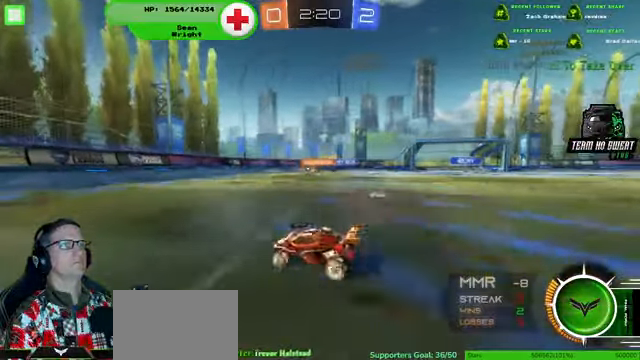
{"buttons": ["R2"], "left_stick": "center", "right_stick": "center", "events": [[167, "left_stick", "center"], [367, "left_stick", "right"], [500, "R2", "down"], [500, "left_stick", "center"]]}
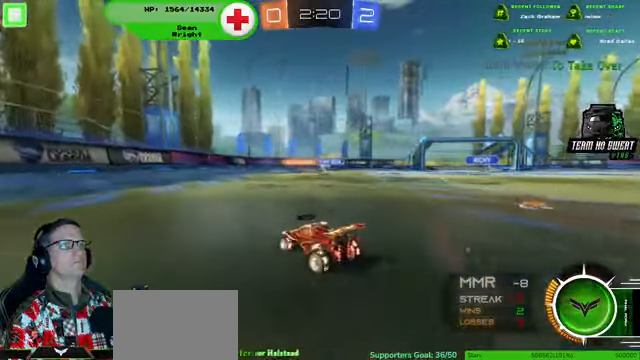
{"buttons": ["R1", "R2"], "left_stick": "down-right", "right_stick": "center", "events": [[200, "left_stick", "down-right"], [467, "R1", "down"]]}
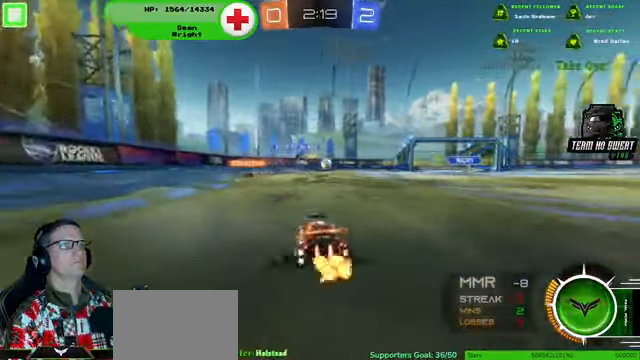
{"buttons": ["R1", "R2"], "left_stick": "center", "right_stick": "center", "events": [[100, "left_stick", "center"], [267, "left_stick", "right"], [400, "left_stick", "center"]]}
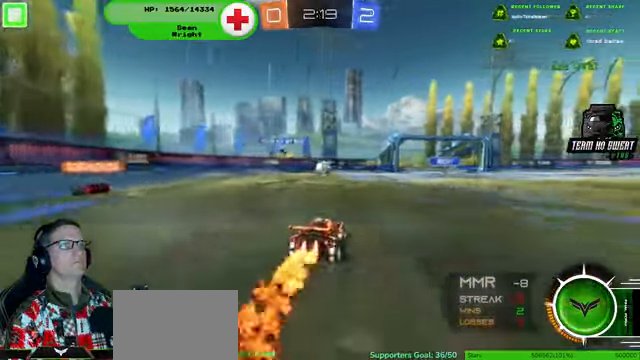
{"buttons": ["R2"], "left_stick": "center", "right_stick": "center", "events": [[467, "R1", "up"]]}
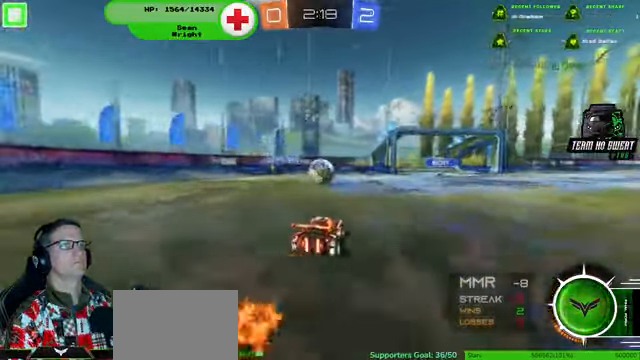
{"buttons": ["R1", "R2"], "left_stick": "center", "right_stick": "center", "events": [[33, "L2", "down"], [33, "R2", "up"], [133, "left_stick", "down"], [333, "R2", "down"], [400, "L2", "up"], [400, "left_stick", "center"], [467, "R1", "down"]]}
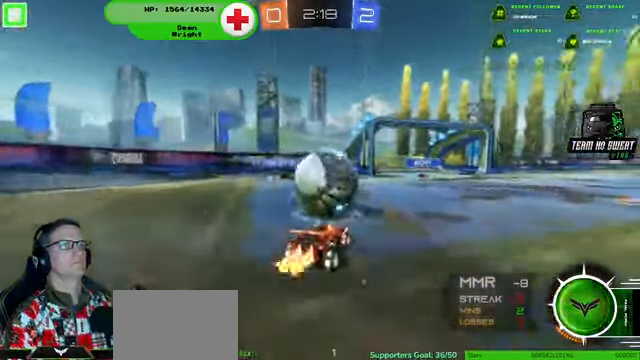
{"buttons": ["R1", "R2"], "left_stick": "right", "right_stick": "center", "events": [[133, "left_stick", "right"], [267, "left_stick", "center"], [367, "left_stick", "right"]]}
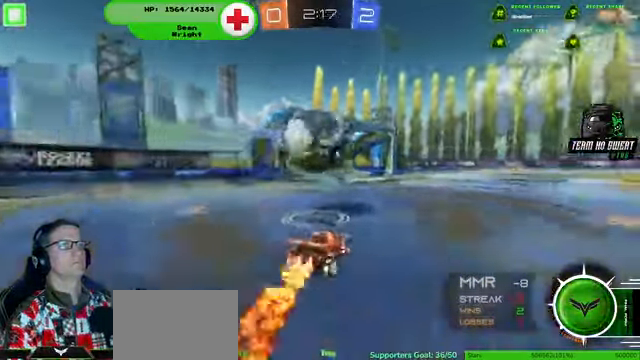
{"buttons": ["R2"], "left_stick": "right", "right_stick": "center", "events": [[167, "R1", "up"], [233, "left_stick", "center"], [366, "left_stick", "right"]]}
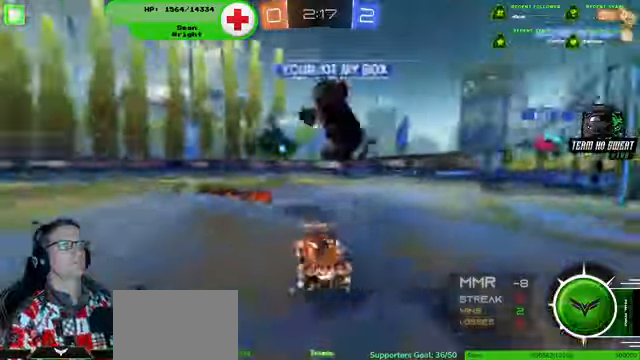
{"buttons": ["R2"], "left_stick": "right", "right_stick": "center", "events": []}
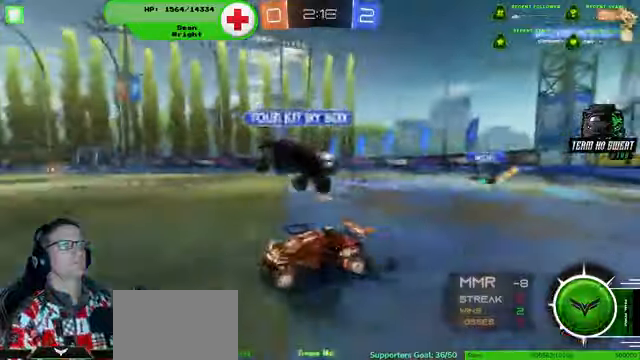
{"buttons": ["R2"], "left_stick": "center", "right_stick": "center", "events": [[33, "left_stick", "center"], [200, "left_stick", "right"], [366, "left_stick", "center"]]}
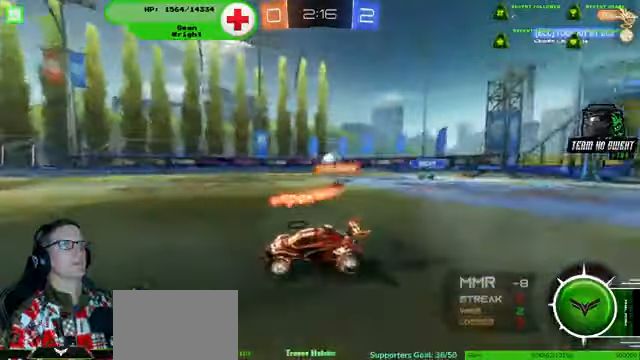
{"buttons": ["R2"], "left_stick": "center", "right_stick": "center", "events": [[133, "left_stick", "right"], [233, "left_stick", "center"]]}
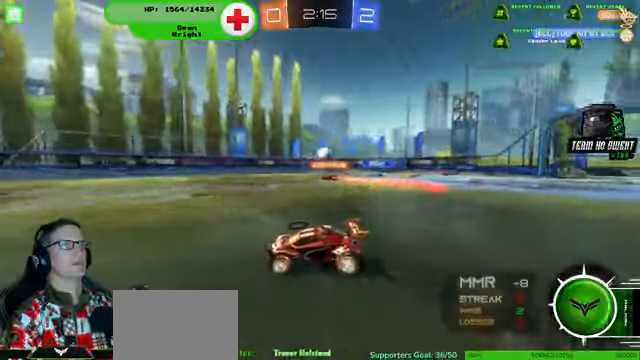
{"buttons": ["R2"], "left_stick": "center", "right_stick": "center", "events": []}
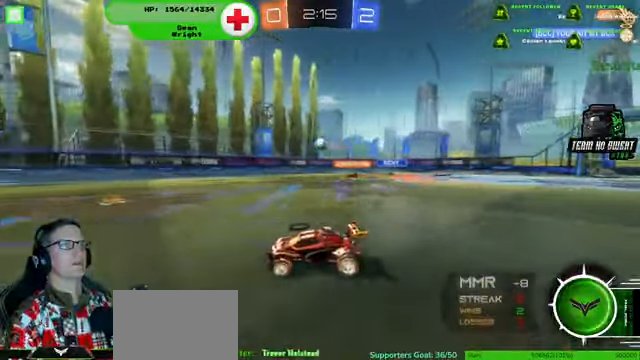
{"buttons": ["R2"], "left_stick": "down-right", "right_stick": "center", "events": [[66, "left_stick", "down-right"], [366, "left_stick", "center"], [466, "left_stick", "down-right"]]}
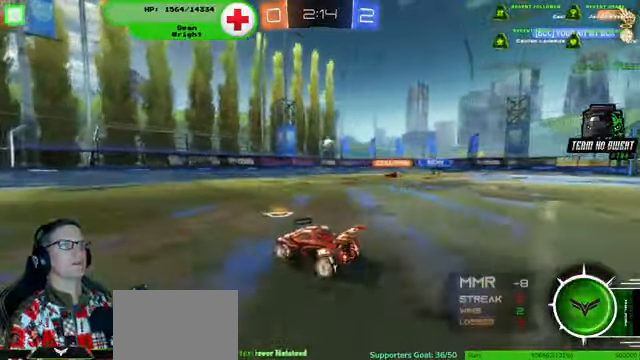
{"buttons": ["R2"], "left_stick": "down-left", "right_stick": "center", "events": [[266, "R2", "up"], [333, "left_stick", "down-left"], [433, "R2", "down"]]}
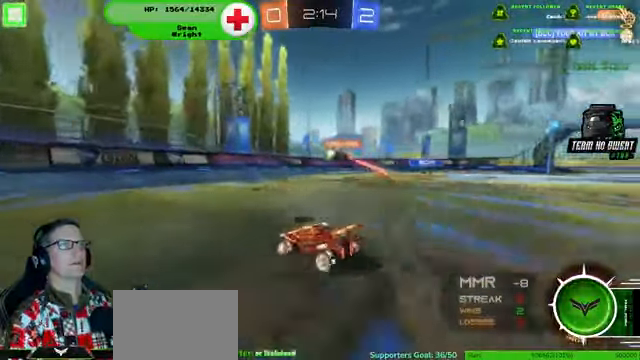
{"buttons": ["R2"], "left_stick": "center", "right_stick": "center", "events": [[300, "left_stick", "center"]]}
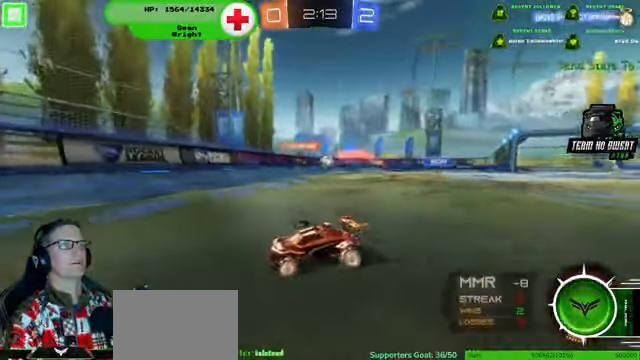
{"buttons": ["R2"], "left_stick": "left", "right_stick": "center", "events": [[33, "left_stick", "left"]]}
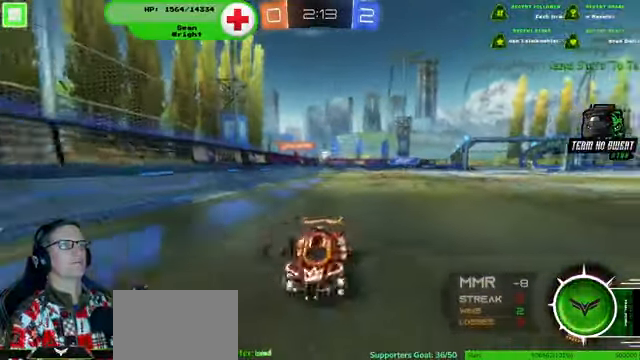
{"buttons": ["R2"], "left_stick": "left", "right_stick": "center", "events": [[233, "left_stick", "center"], [366, "left_stick", "left"]]}
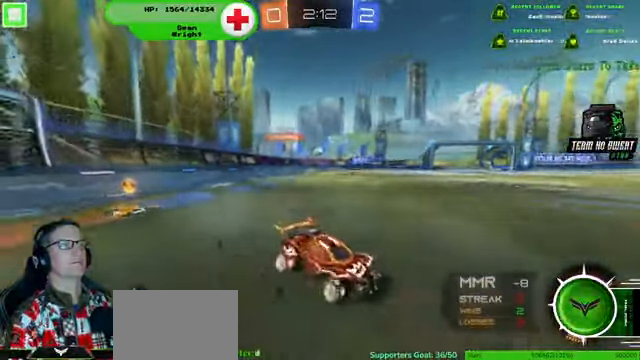
{"buttons": [], "left_stick": "left", "right_stick": "center", "events": [[300, "R2", "up"]]}
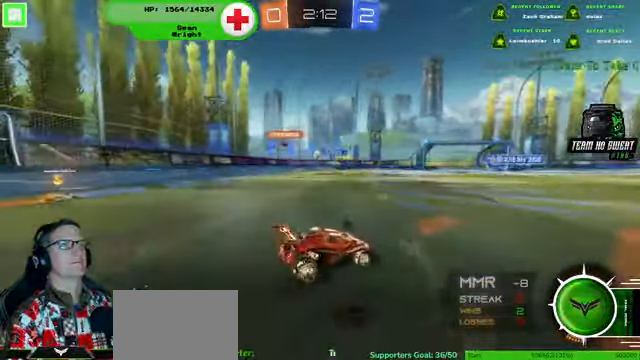
{"buttons": ["R2"], "left_stick": "left", "right_stick": "center", "events": [[133, "R2", "down"]]}
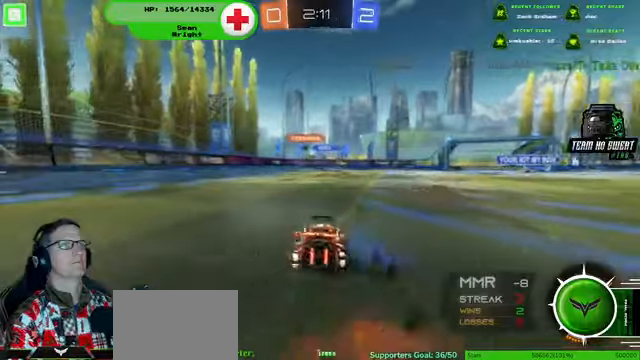
{"buttons": ["R2"], "left_stick": "left", "right_stick": "center", "events": []}
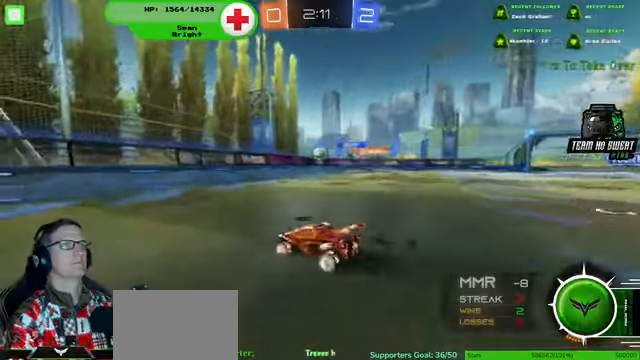
{"buttons": ["R2"], "left_stick": "center", "right_stick": "center", "events": [[234, "left_stick", "center"], [300, "left_stick", "left"], [400, "left_stick", "center"]]}
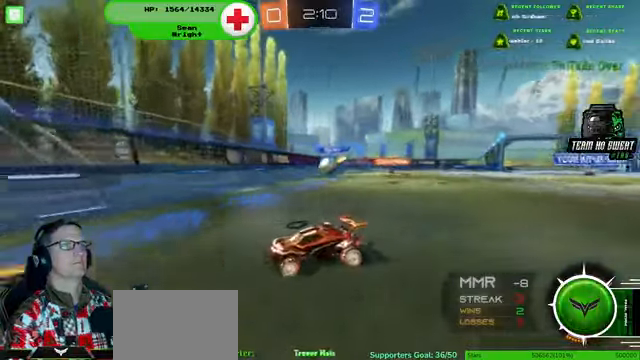
{"buttons": ["R2"], "left_stick": "left", "right_stick": "center", "events": [[167, "left_stick", "left"]]}
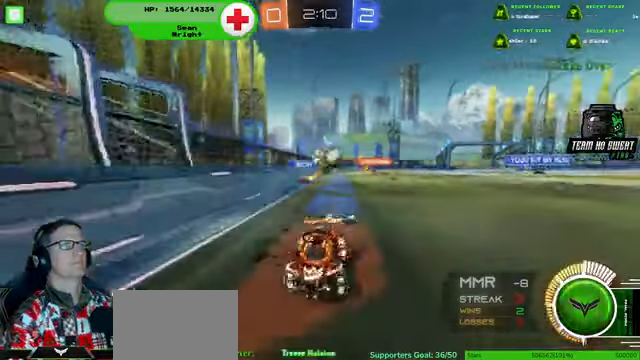
{"buttons": [], "left_stick": "down-right", "right_stick": "center", "events": [[67, "left_stick", "center"], [234, "left_stick", "down-right"], [400, "R2", "up"]]}
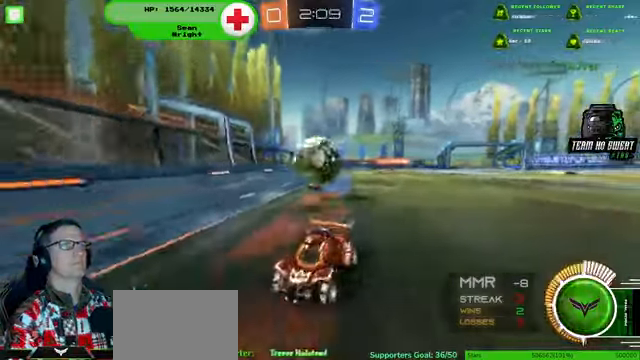
{"buttons": [], "left_stick": "center", "right_stick": "center", "events": [[34, "left_stick", "down"], [100, "left_stick", "center"], [167, "left_stick", "down"], [200, "CROSS", "down"], [267, "CROSS", "up"], [334, "CROSS", "down"], [467, "CROSS", "up"], [467, "left_stick", "center"]]}
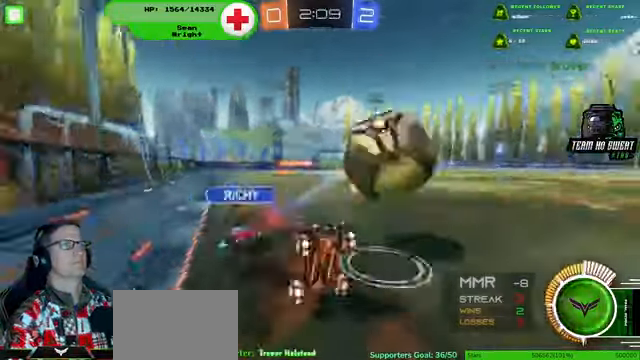
{"buttons": ["R2"], "left_stick": "left", "right_stick": "center", "events": [[267, "left_stick", "left"], [367, "R2", "down"]]}